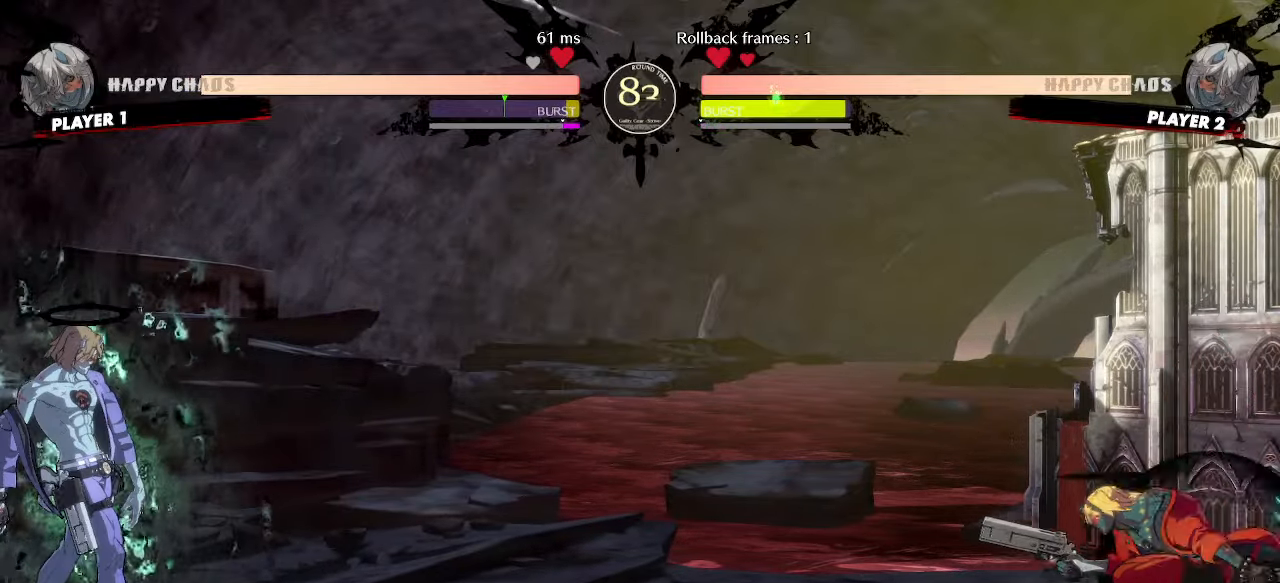
Gameplay with a controller (arcade stick); each line is a JSON object with the inputs held at the frame after it (dt_ms = milliseconds from this image to that frame). "events" lists button and stick changes between this image and that frame as [ms after this image, input, new state], when the widget could be followed in between. Not read: L3 R3 other_buttons.
{"dt_ms": 500, "buttons": ["DPAD_DOWN"], "events": [[267, "DPAD_RIGHT", "down"], [317, "DPAD_DOWN", "up"], [367, "HS", "up"], [383, "DPAD_DOWN", "down"], [383, "S", "down"], [417, "DPAD_RIGHT", "up"], [467, "S", "up"]]}
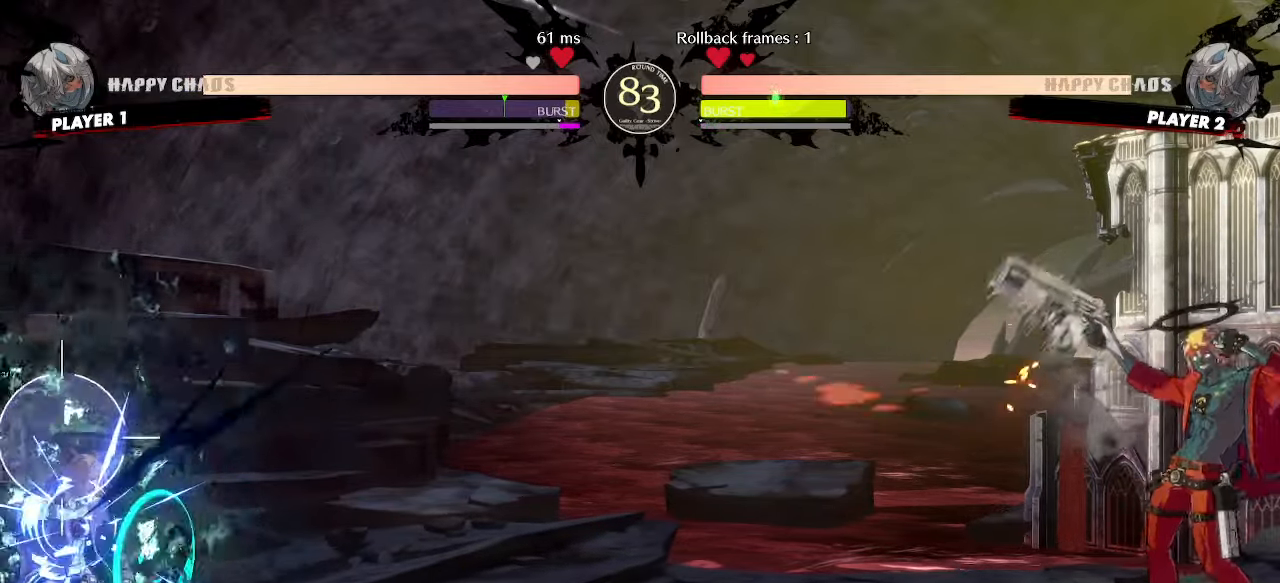
{"dt_ms": 500, "buttons": [], "events": [[50, "HS", "down"], [283, "DPAD_RIGHT", "down"], [317, "HS", "up"], [333, "DPAD_DOWN", "up"], [333, "S", "down"], [383, "DPAD_RIGHT", "up"], [417, "S", "up"]]}
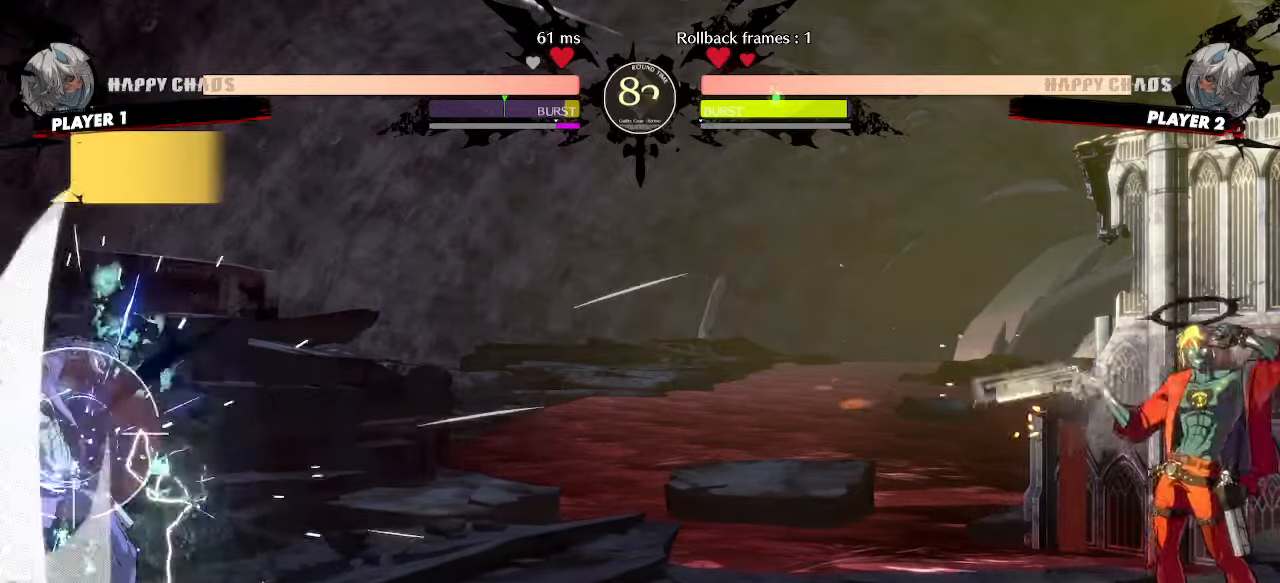
{"dt_ms": 500, "buttons": ["HS"]}
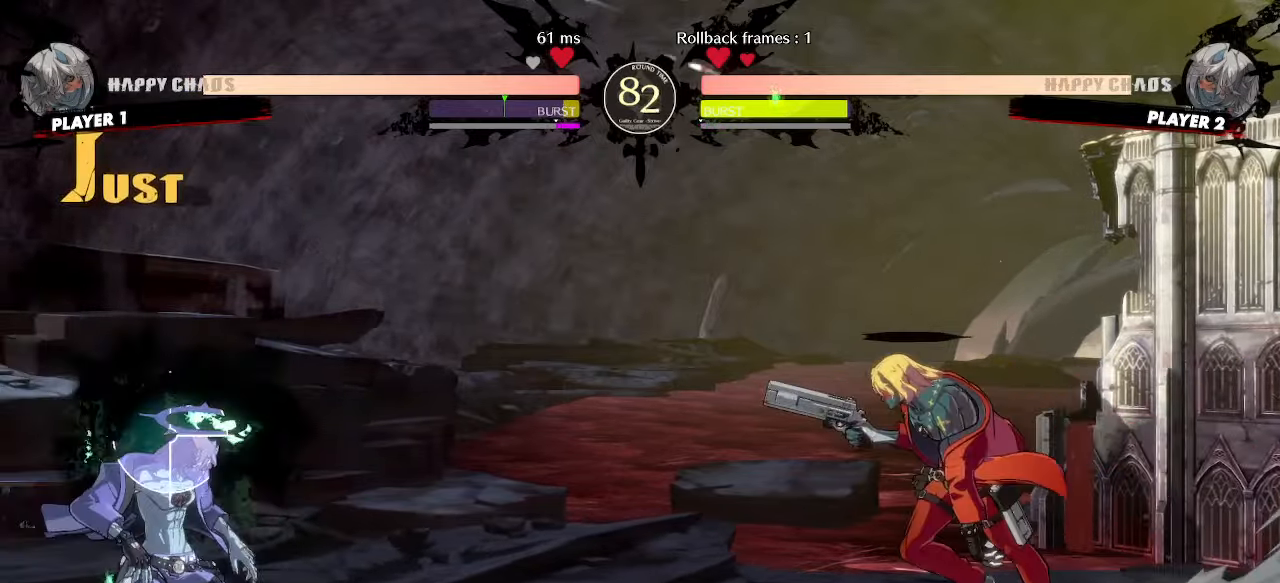
{"dt_ms": 500, "buttons": ["DPAD_DOWN"]}
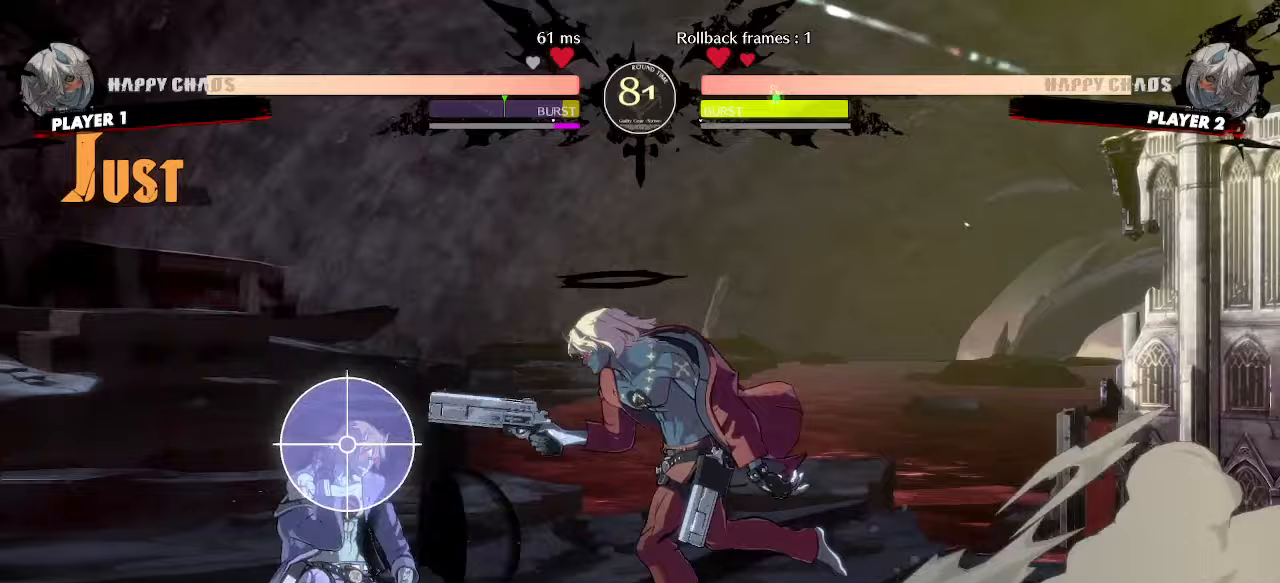
{"dt_ms": 500, "buttons": ["DPAD_DOWN"], "events": [[83, "K", "down"], [133, "K", "up"], [267, "D", "down"], [317, "D", "up"]]}
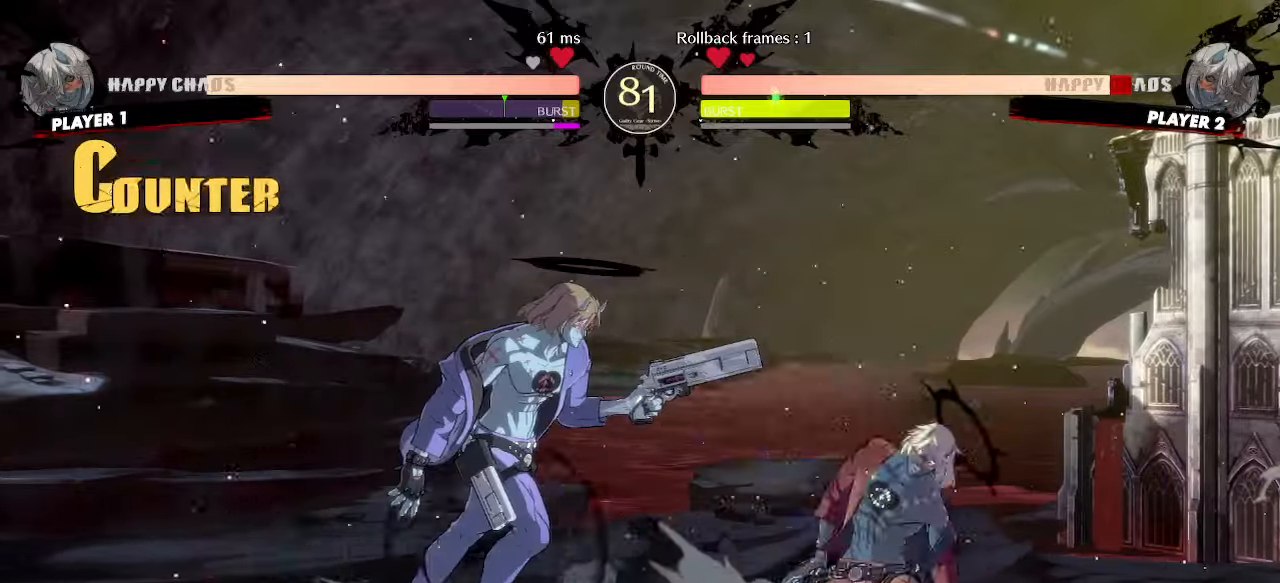
{"dt_ms": 500, "buttons": ["DPAD_RIGHT"], "events": [[17, "DPAD_RIGHT", "down"], [217, "DPAD_DOWN", "up"]]}
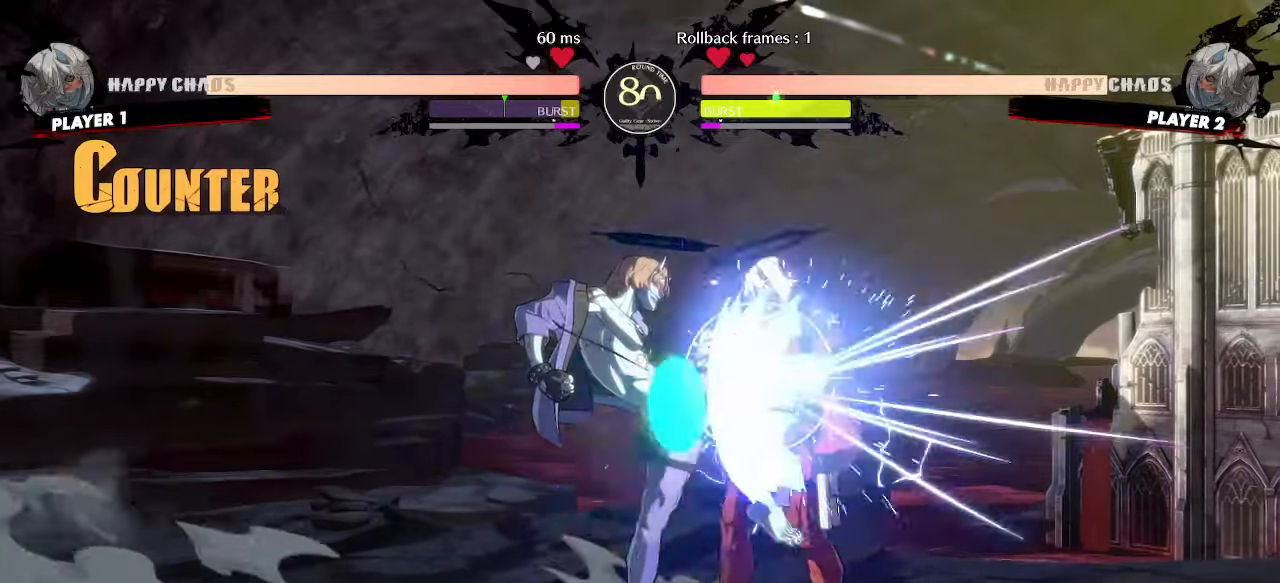
{"dt_ms": 500, "buttons": ["DPAD_DOWN", "DPAD_RIGHT"], "events": [[200, "DPAD_DOWN", "down"]]}
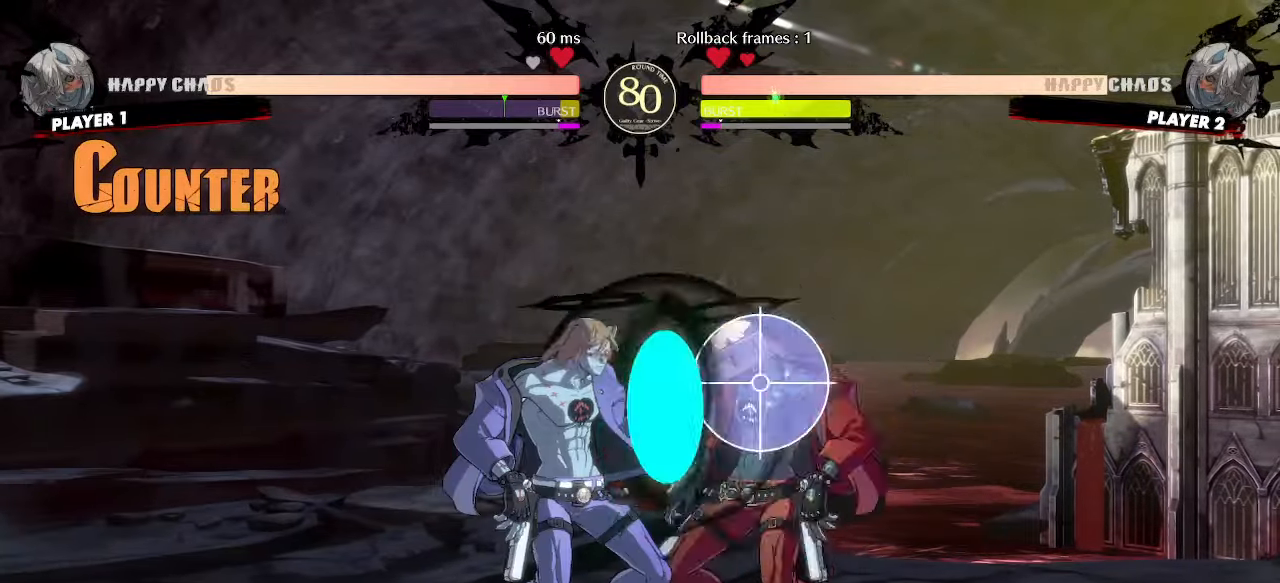
{"dt_ms": 500, "buttons": ["DPAD_DOWN", "DPAD_RIGHT"], "events": []}
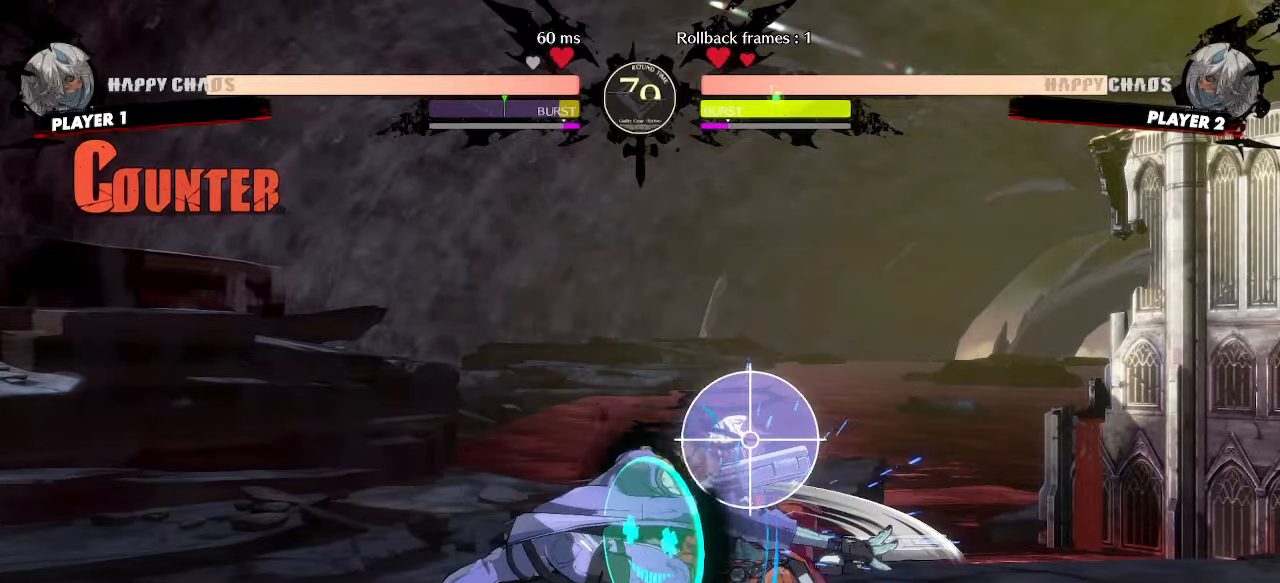
{"dt_ms": 500, "buttons": []}
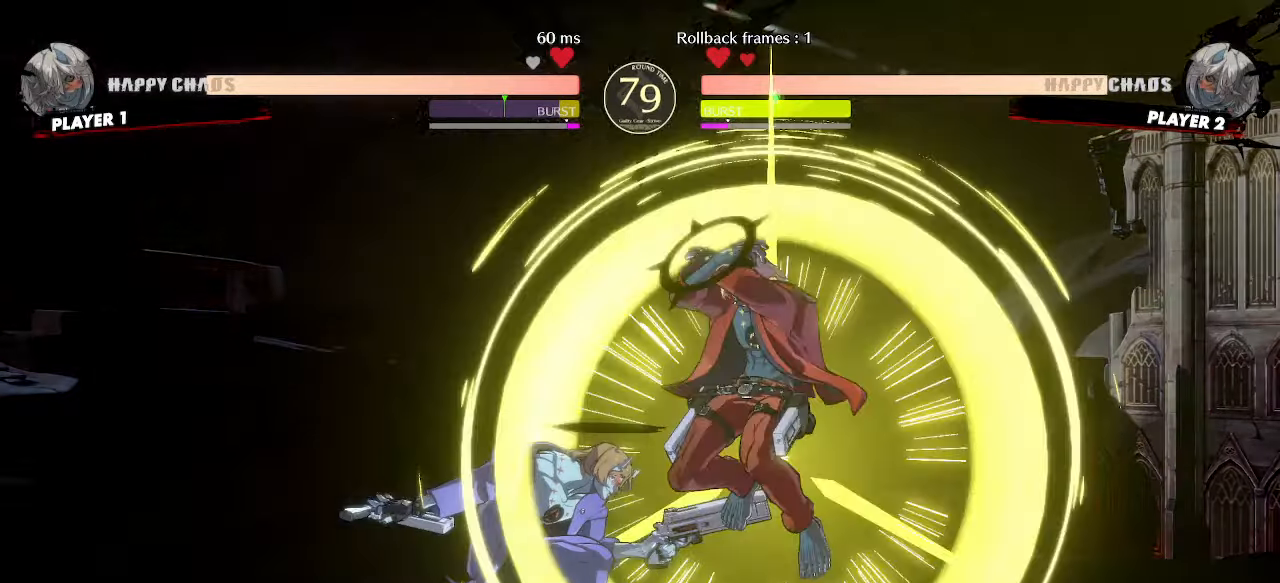
{"dt_ms": 500, "buttons": [], "events": []}
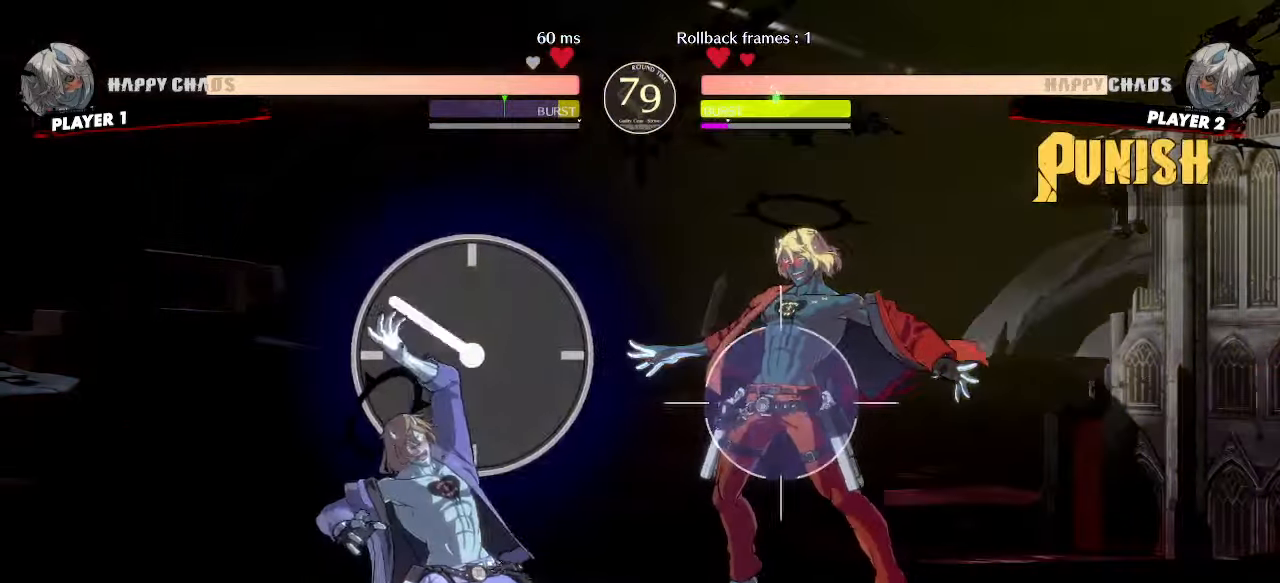
{"dt_ms": 500, "buttons": [], "events": [[200, "DPAD_LEFT", "down"], [333, "DPAD_LEFT", "up"], [417, "K", "down"], [467, "K", "up"]]}
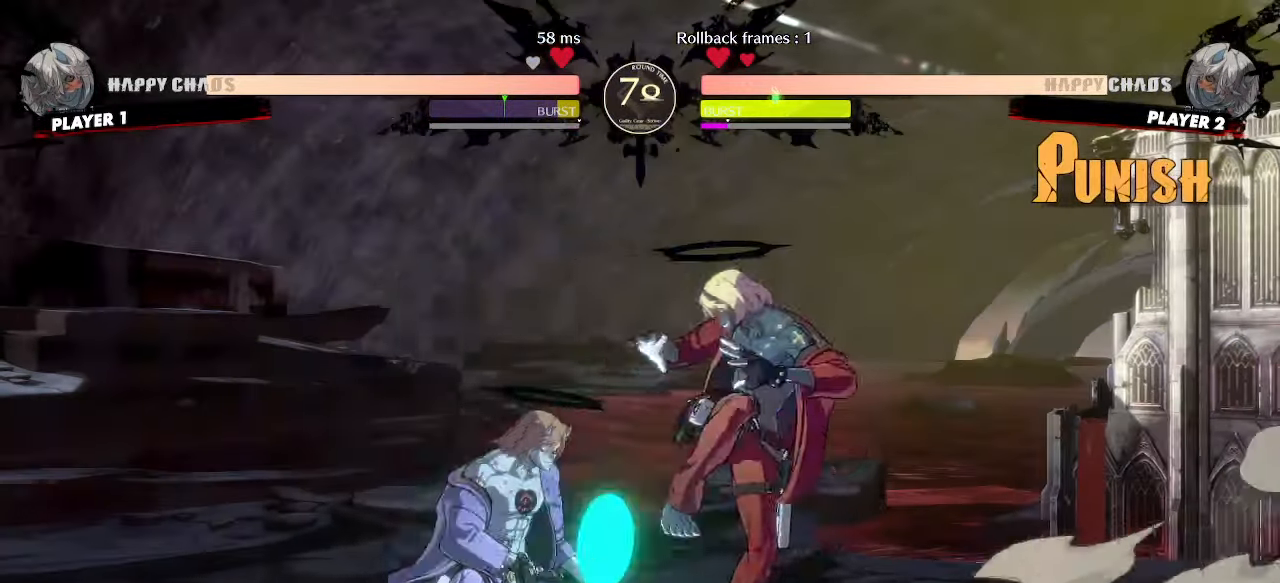
{"dt_ms": 500, "buttons": [], "events": [[17, "DPAD_LEFT", "down"], [83, "K", "down"], [133, "K", "up"], [300, "DPAD_LEFT", "up"], [333, "HS", "down"], [383, "HS", "up"]]}
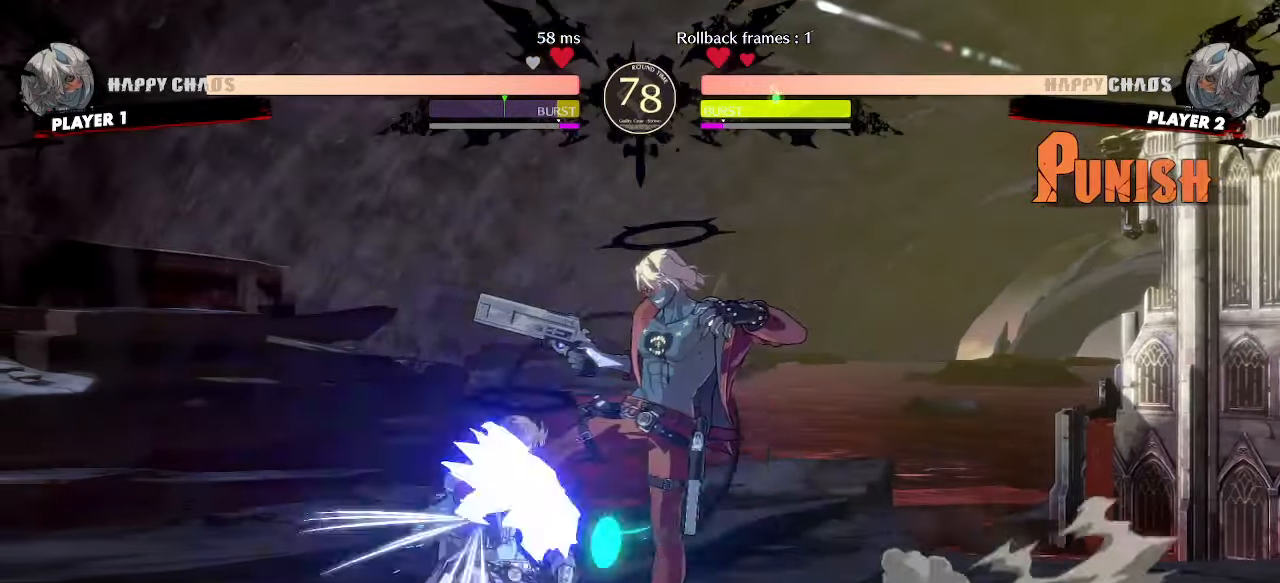
{"dt_ms": 500, "buttons": ["HS"], "events": [[50, "DPAD_DOWN", "down"], [133, "DPAD_RIGHT", "down"], [167, "DPAD_DOWN", "up"], [250, "DPAD_RIGHT", "up"], [433, "HS", "down"]]}
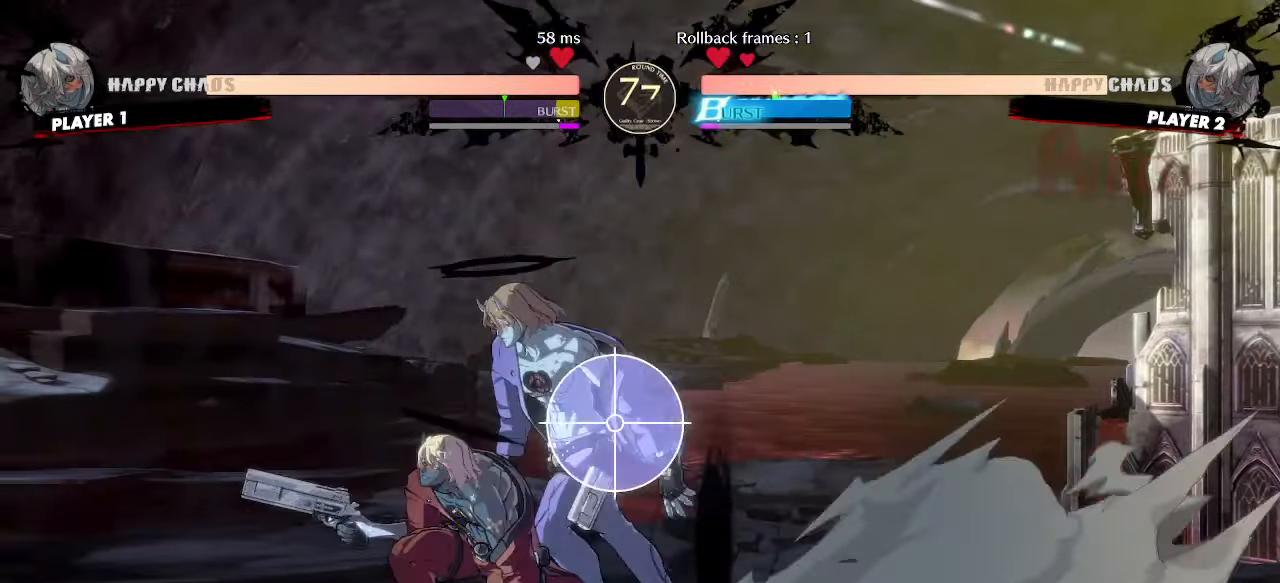
{"dt_ms": 500, "buttons": ["DPAD_DOWN"], "events": [[17, "HS", "up"], [300, "S", "down"], [383, "S", "up"], [467, "DPAD_DOWN", "down"]]}
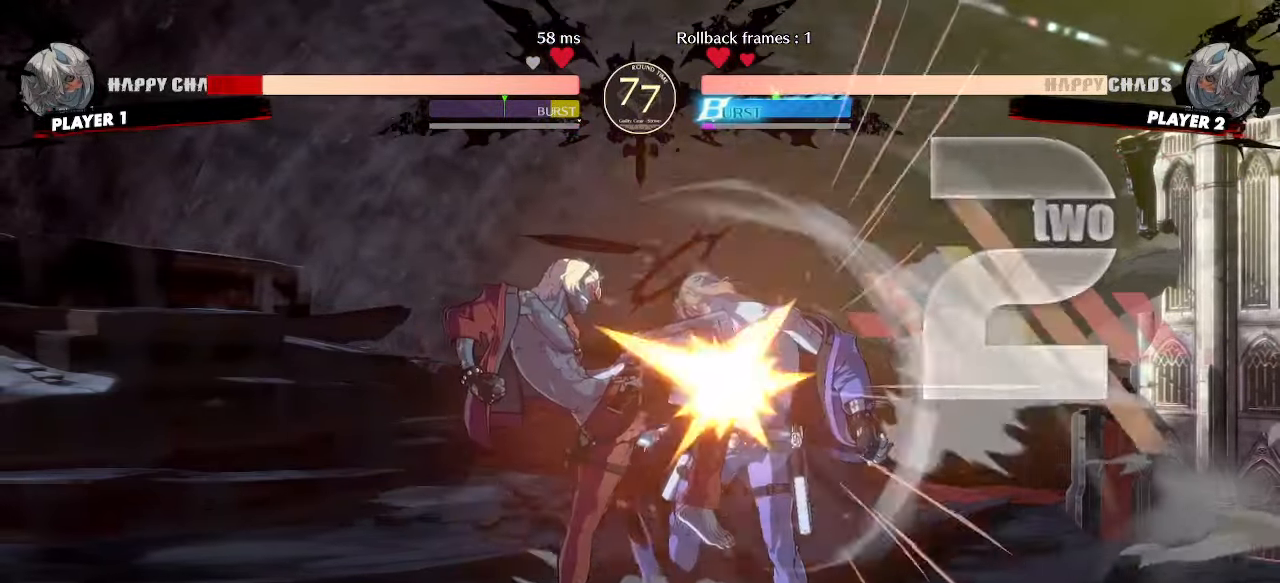
{"dt_ms": 1000, "buttons": []}
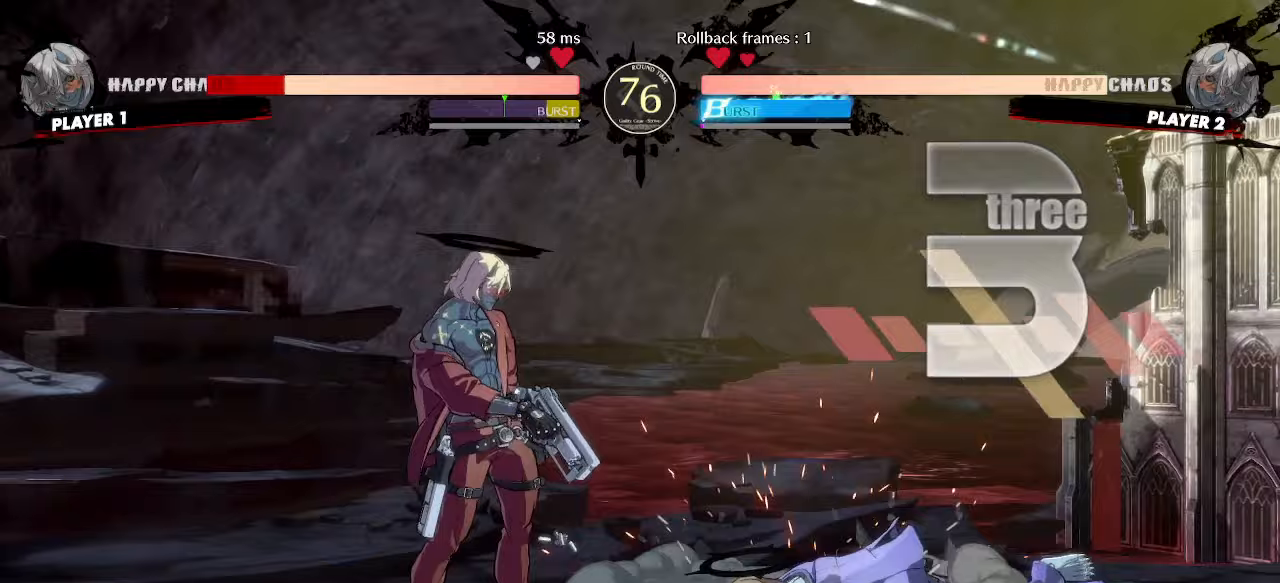
{"dt_ms": 500, "buttons": [], "events": [[350, "DPAD_RIGHT", "down"], [467, "DPAD_RIGHT", "up"]]}
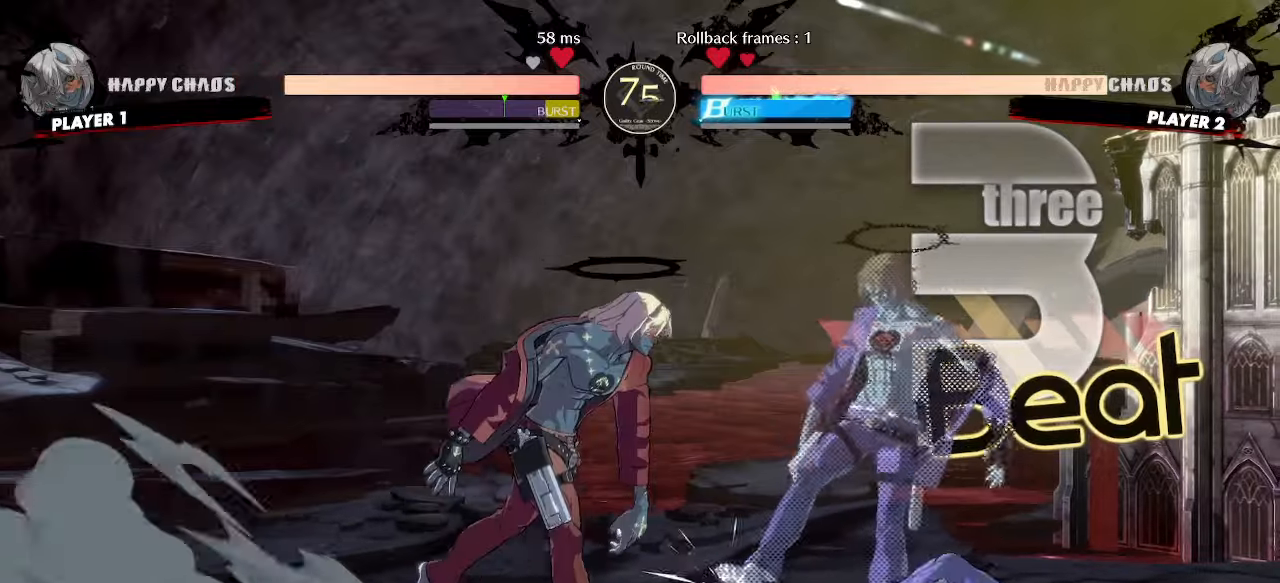
{"dt_ms": 500, "buttons": [], "events": [[133, "S", "down"], [200, "S", "up"], [300, "DPAD_DOWN", "down"], [383, "DPAD_RIGHT", "down"], [400, "DPAD_DOWN", "up"], [500, "DPAD_RIGHT", "up"]]}
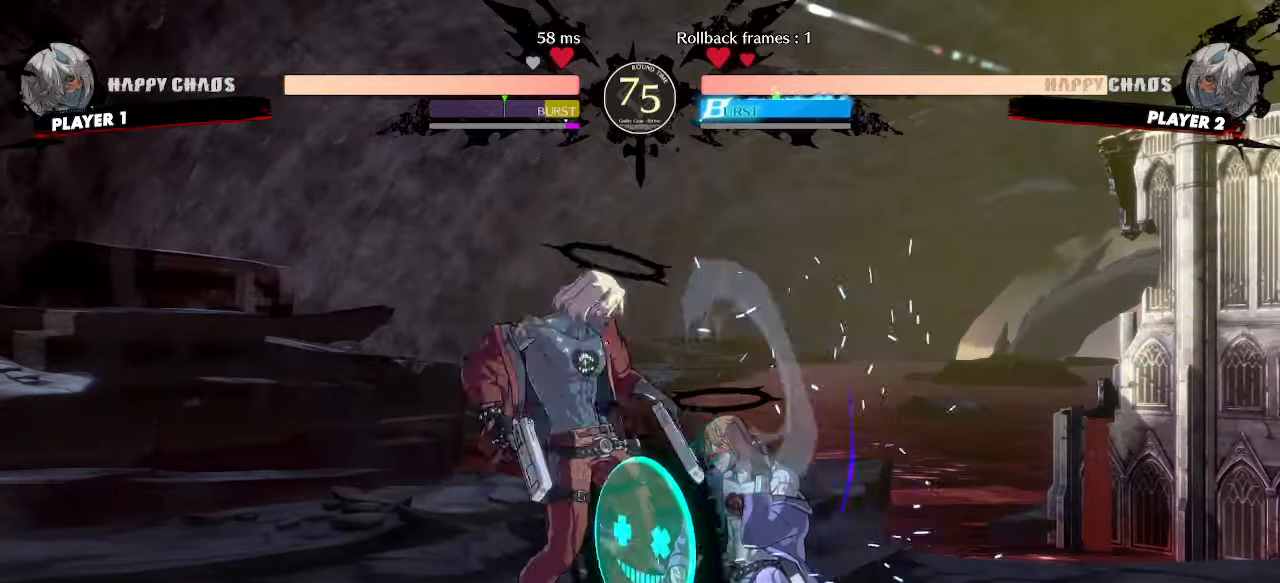
{"dt_ms": 500, "buttons": [], "events": []}
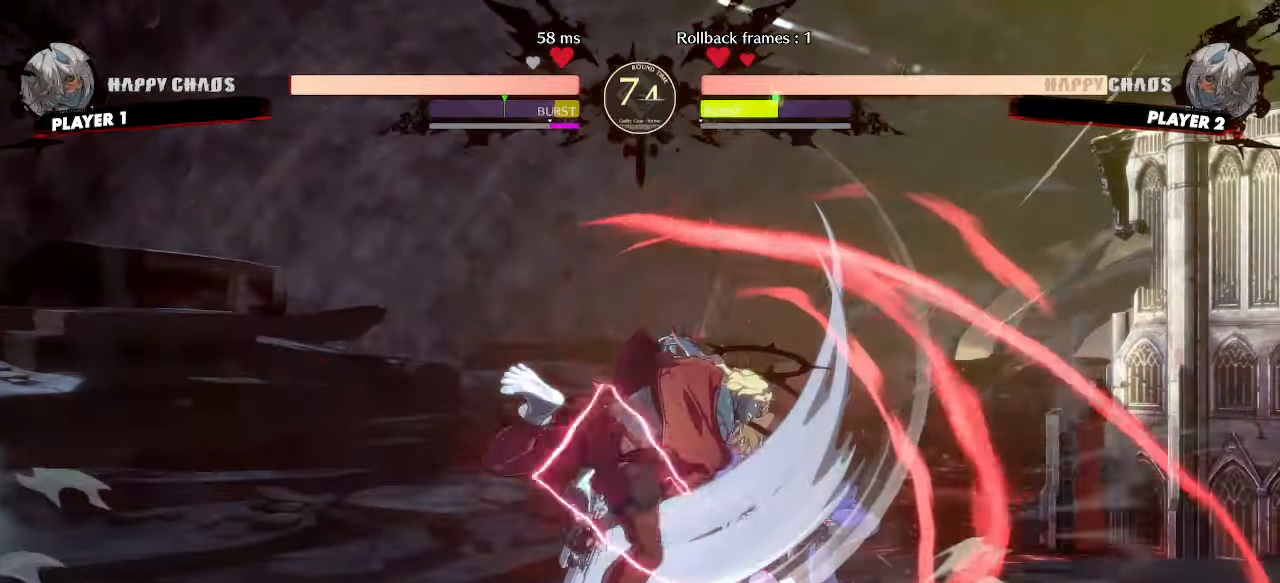
{"dt_ms": 500, "buttons": [], "events": [[17, "DPAD_DOWN", "down"], [83, "DPAD_DOWN", "up"]]}
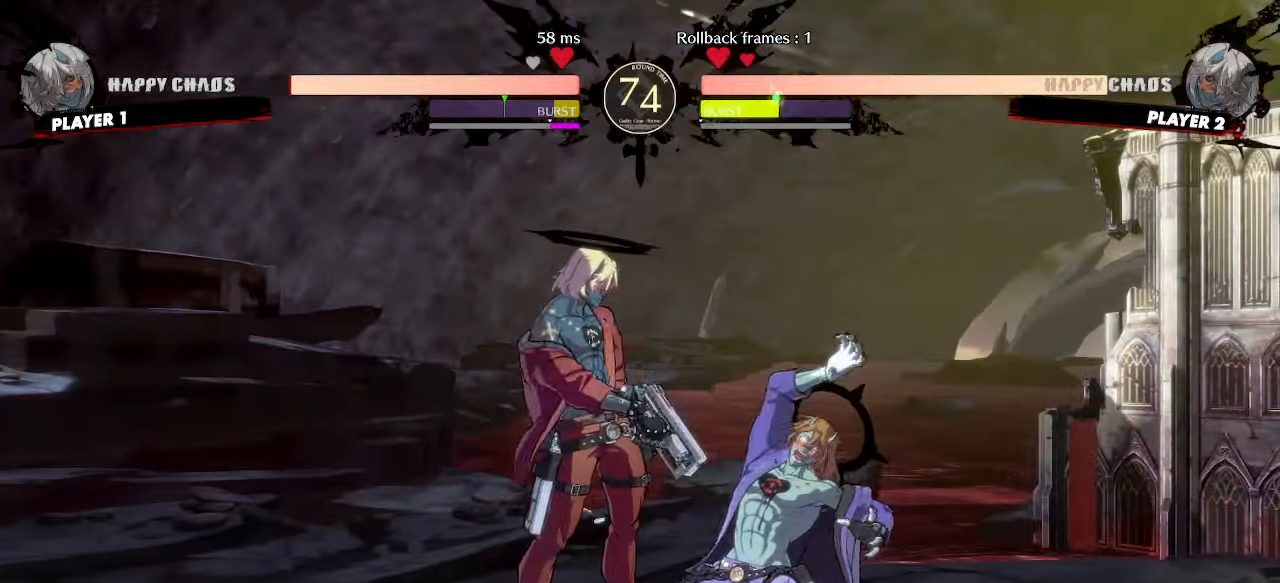
{"dt_ms": 500, "buttons": [], "events": [[133, "DPAD_RIGHT", "down"], [450, "DPAD_RIGHT", "up"]]}
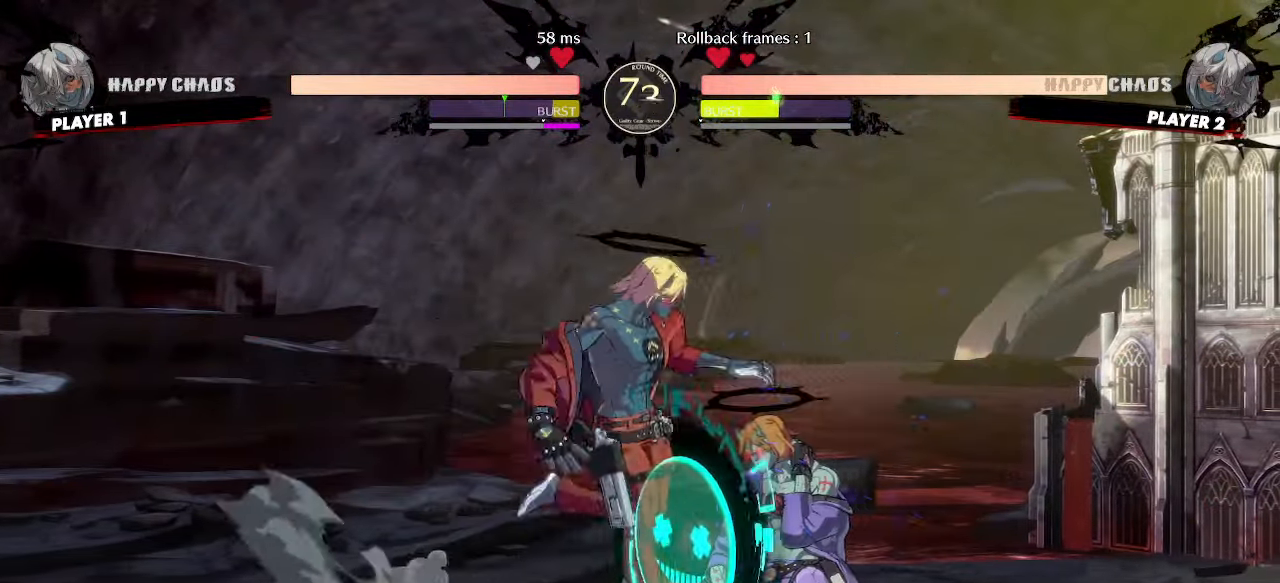
{"dt_ms": 500, "buttons": [], "events": [[217, "DPAD_DOWN", "down"], [250, "DPAD_LEFT", "down"], [300, "DPAD_DOWN", "up"], [300, "K", "down"], [367, "DPAD_LEFT", "up"], [383, "K", "up"]]}
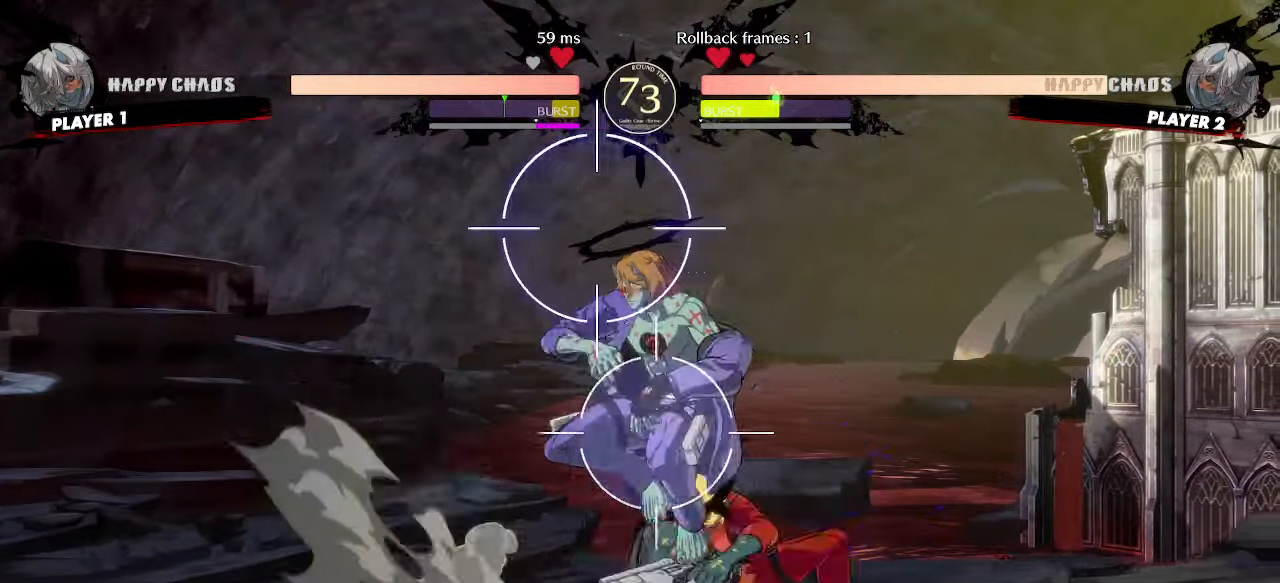
{"dt_ms": 500, "buttons": ["DPAD_RIGHT"], "events": [[500, "DPAD_RIGHT", "down"]]}
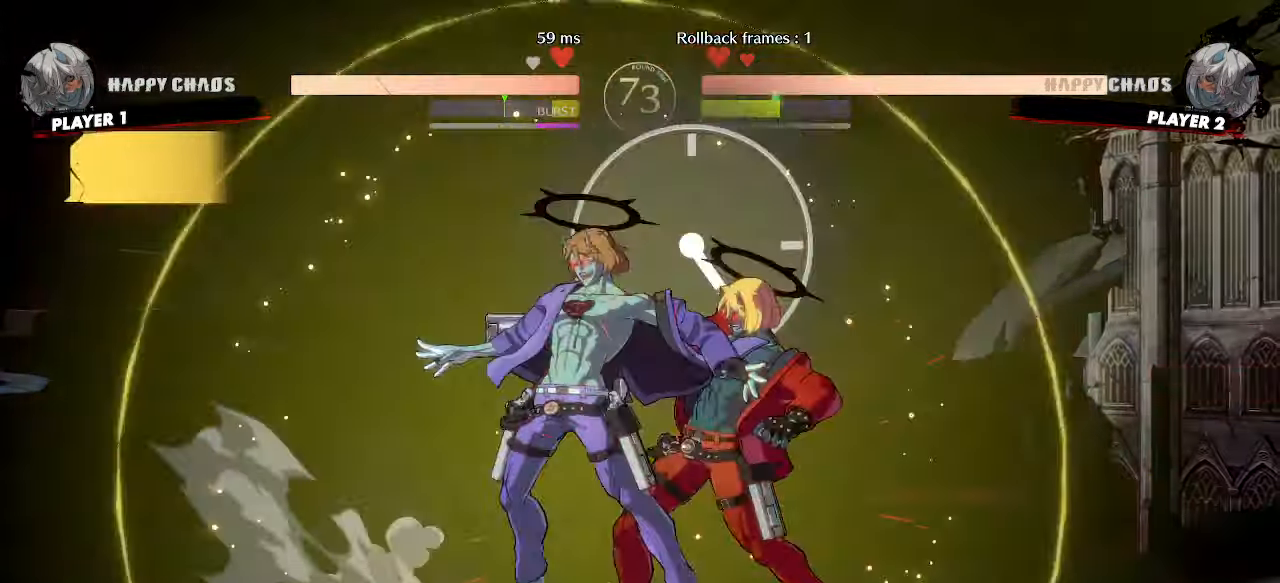
{"dt_ms": 1000, "buttons": ["DPAD_RIGHT"]}
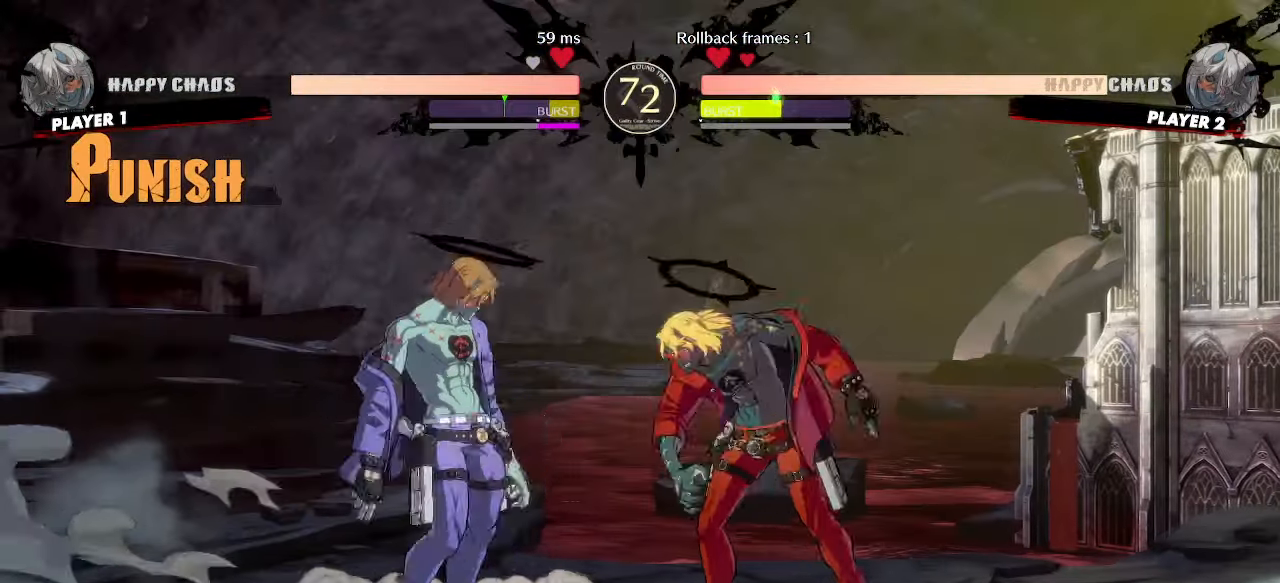
{"dt_ms": 500, "buttons": ["DPAD_DOWN", "DPAD_RIGHT"], "events": [[183, "DPAD_DOWN", "down"]]}
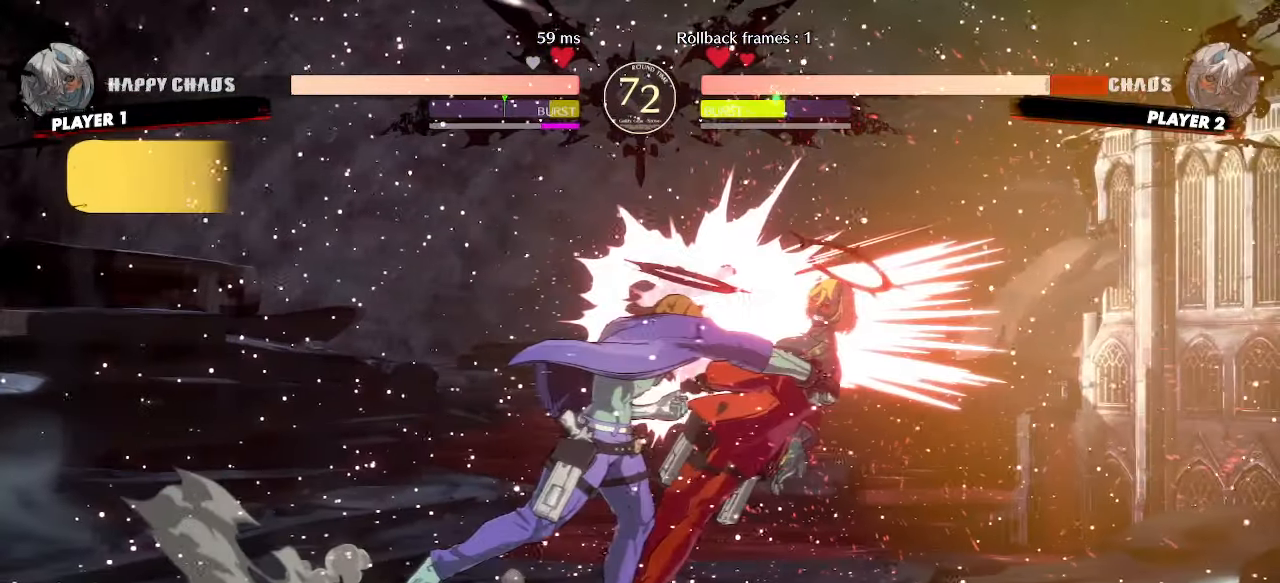
{"dt_ms": 500, "buttons": [], "events": [[467, "DPAD_DOWN", "up"], [500, "DPAD_RIGHT", "up"]]}